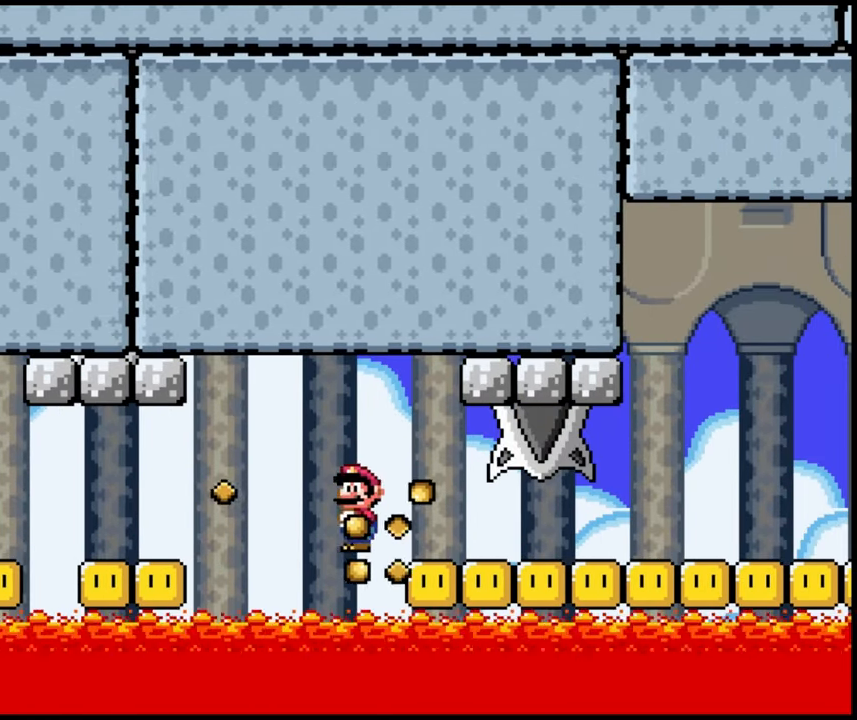
Gameplay with a controller (Nintendo layout); each line is a JSON object with the inputs held at the frame after it. "events" lists button and stick changes between this image and that frame as [ms after this image, input, new state], when the widget could be followed in between. Not read: A DPAD_UP L3 R1 R3 X.
{"buttons": ["DPAD_RIGHT"], "events": [[83, "DPAD_RIGHT", "up"], [133, "DPAD_RIGHT", "down"], [300, "DPAD_LEFT", "down"], [300, "DPAD_RIGHT", "up"], [417, "DPAD_LEFT", "up"], [417, "DPAD_RIGHT", "down"]]}
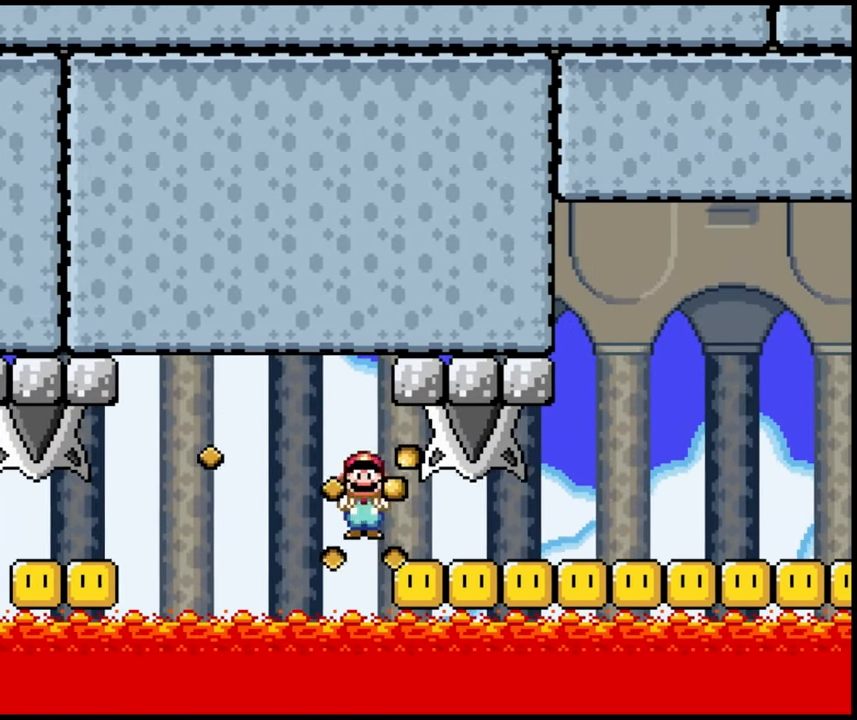
{"buttons": ["DPAD_RIGHT"], "events": []}
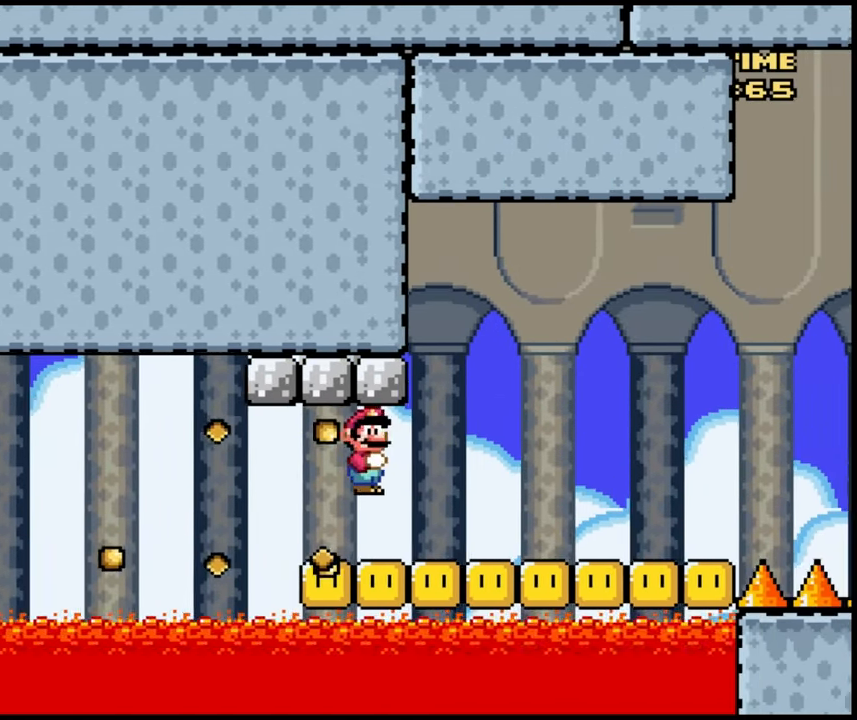
{"buttons": ["DPAD_RIGHT"], "events": [[217, "DPAD_RIGHT", "up"], [233, "DPAD_LEFT", "down"], [350, "DPAD_LEFT", "up"], [367, "DPAD_RIGHT", "down"]]}
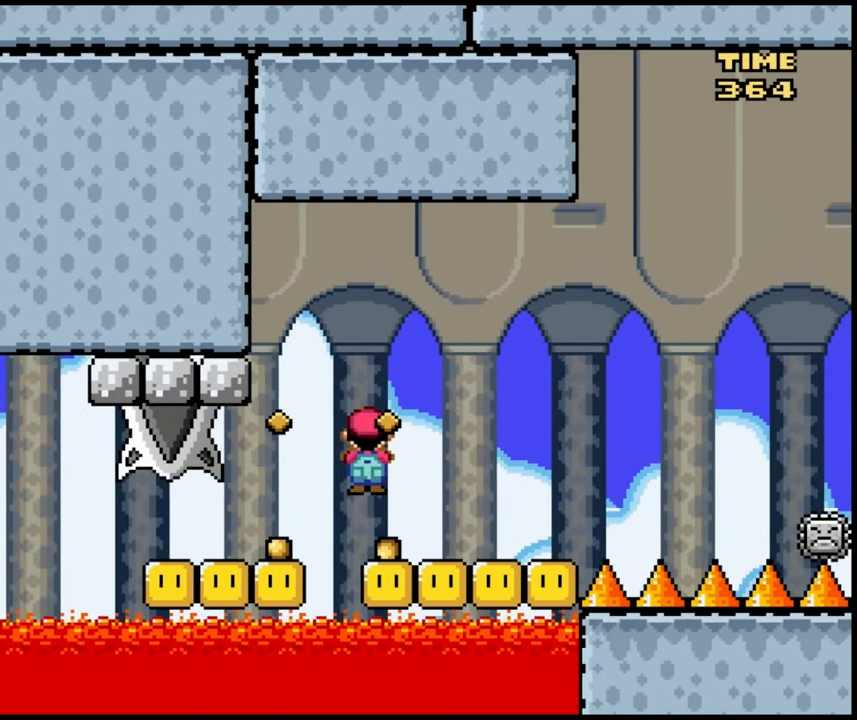
{"buttons": ["DPAD_LEFT"], "events": [[50, "DPAD_RIGHT", "up"], [67, "DPAD_LEFT", "down"], [200, "DPAD_LEFT", "up"], [217, "DPAD_RIGHT", "down"], [500, "DPAD_LEFT", "down"], [500, "DPAD_RIGHT", "up"]]}
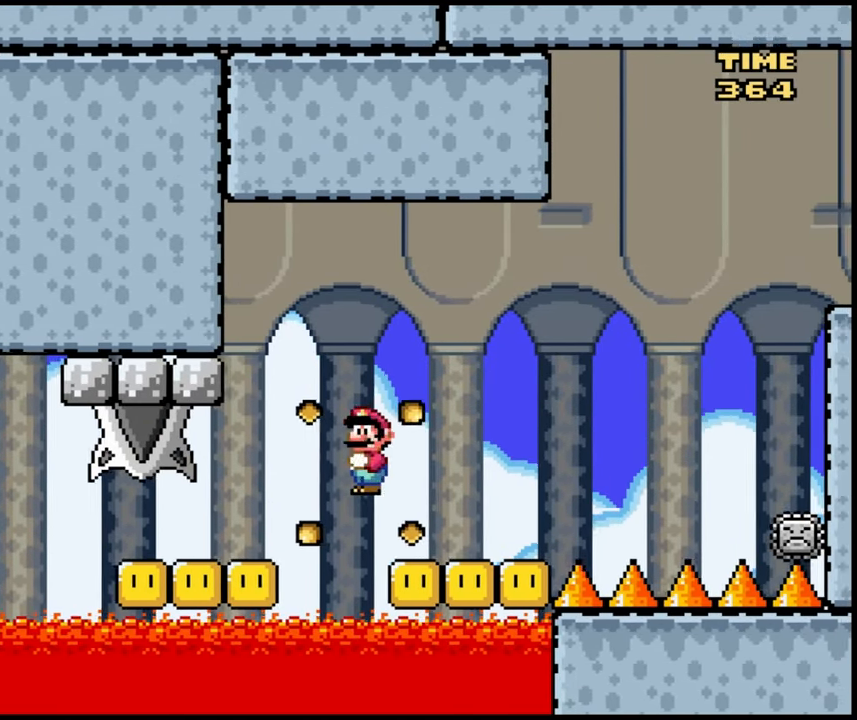
{"buttons": ["DPAD_LEFT"], "events": [[133, "DPAD_LEFT", "up"], [150, "DPAD_RIGHT", "down"], [483, "DPAD_RIGHT", "up"], [500, "DPAD_LEFT", "down"]]}
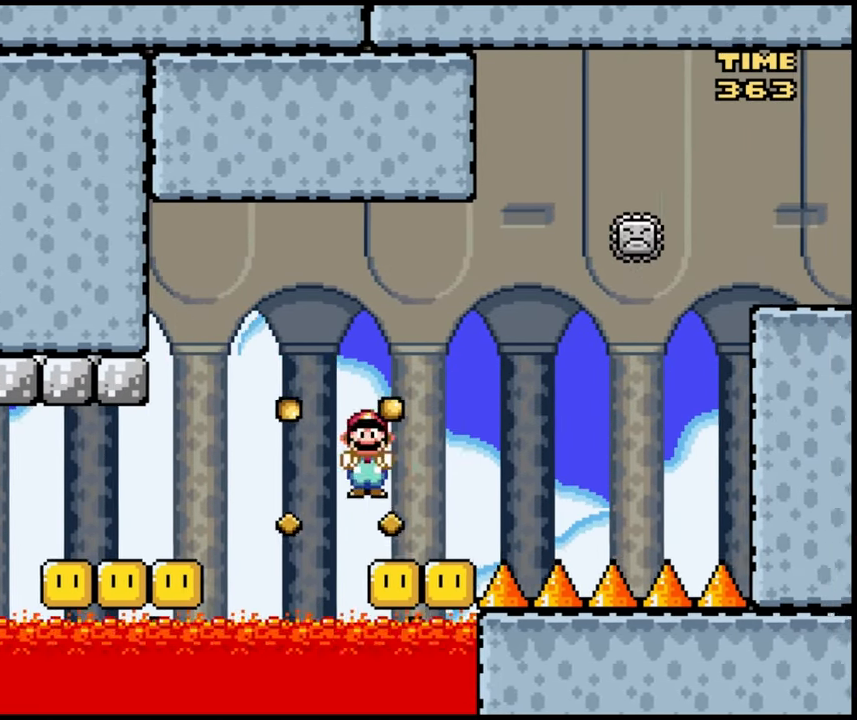
{"buttons": ["DPAD_RIGHT"], "events": [[250, "DPAD_LEFT", "up"], [267, "DPAD_RIGHT", "down"]]}
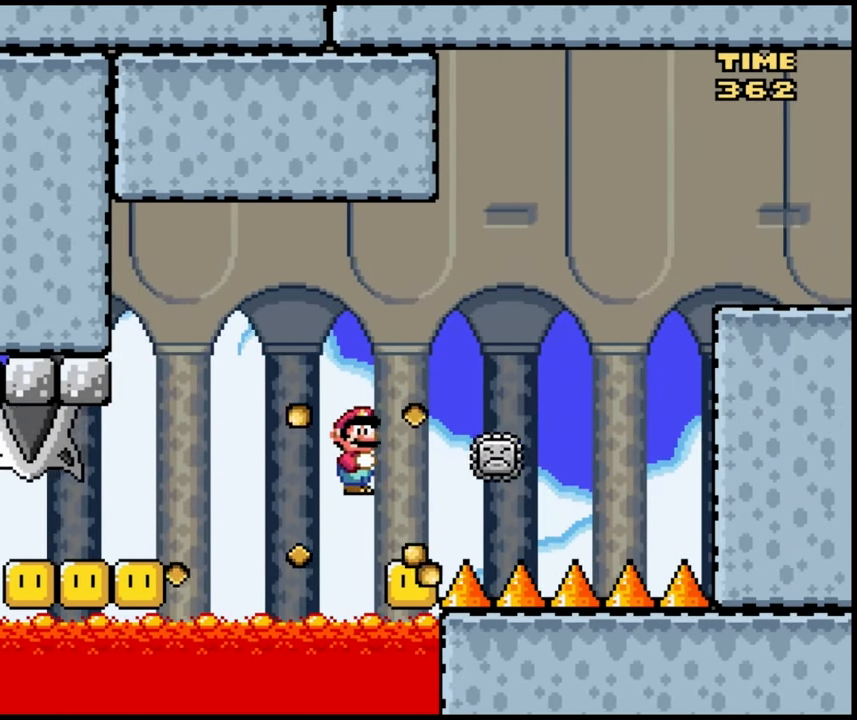
{"buttons": ["DPAD_RIGHT"], "events": [[83, "DPAD_RIGHT", "up"], [100, "DPAD_LEFT", "down"], [217, "DPAD_LEFT", "up"], [217, "DPAD_RIGHT", "down"]]}
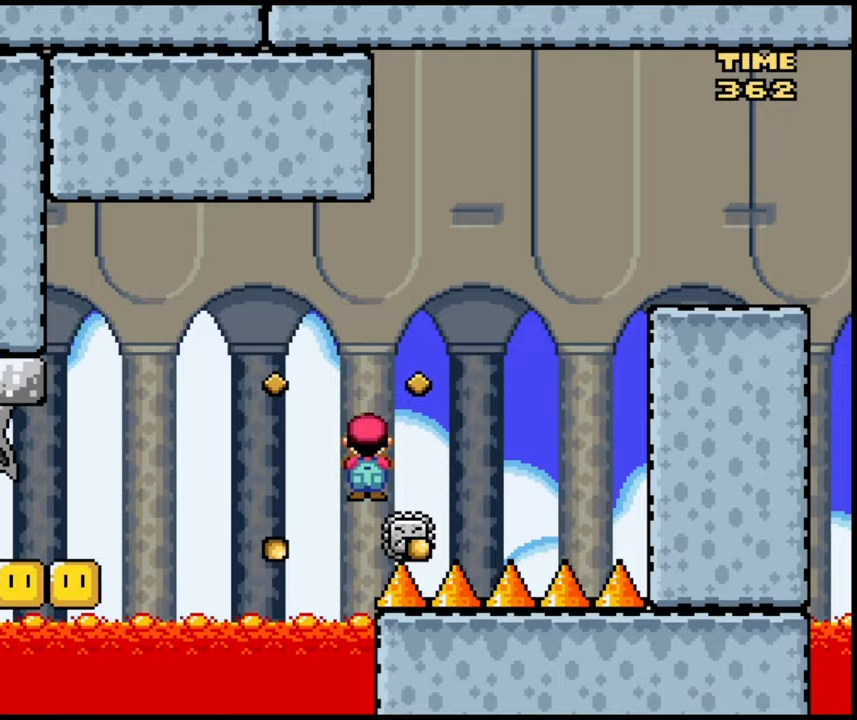
{"buttons": ["DPAD_RIGHT"], "events": []}
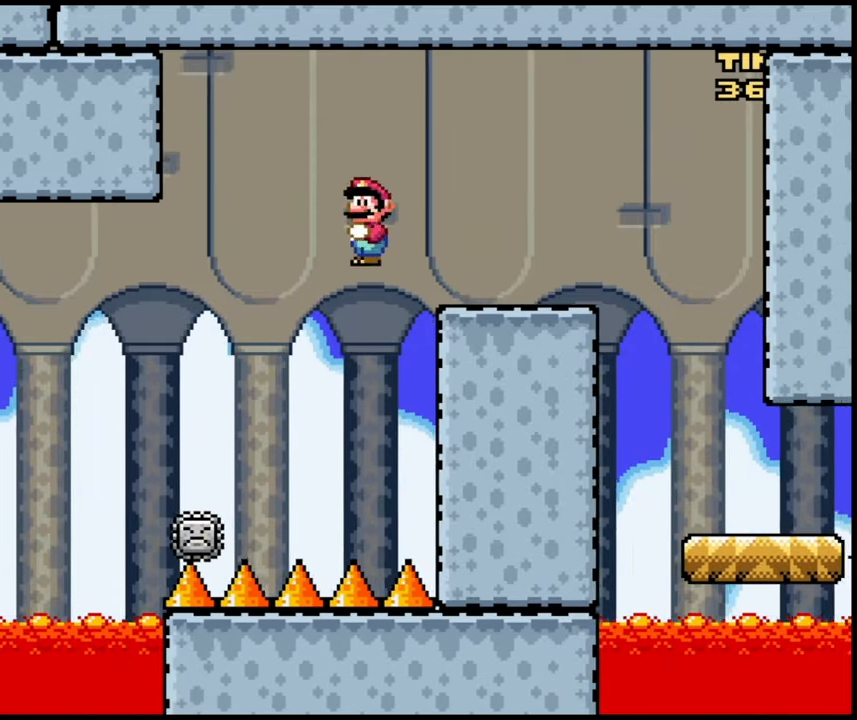
{"buttons": ["DPAD_RIGHT"], "events": []}
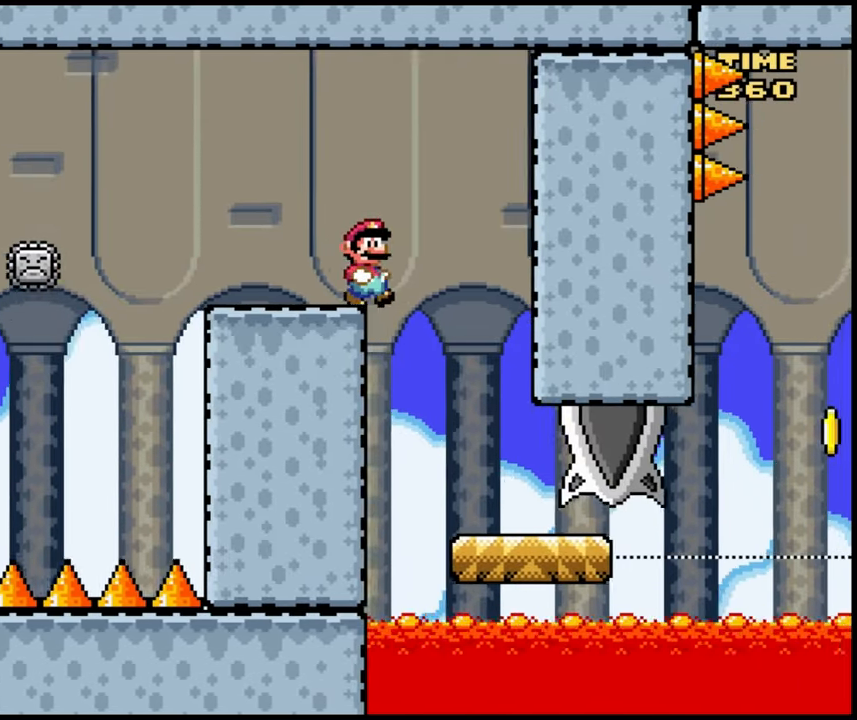
{"buttons": [], "events": [[67, "DPAD_LEFT", "down"], [67, "DPAD_RIGHT", "up"], [200, "DPAD_LEFT", "up"], [217, "DPAD_RIGHT", "down"], [333, "DPAD_LEFT", "down"], [333, "DPAD_RIGHT", "up"], [450, "DPAD_LEFT", "up"]]}
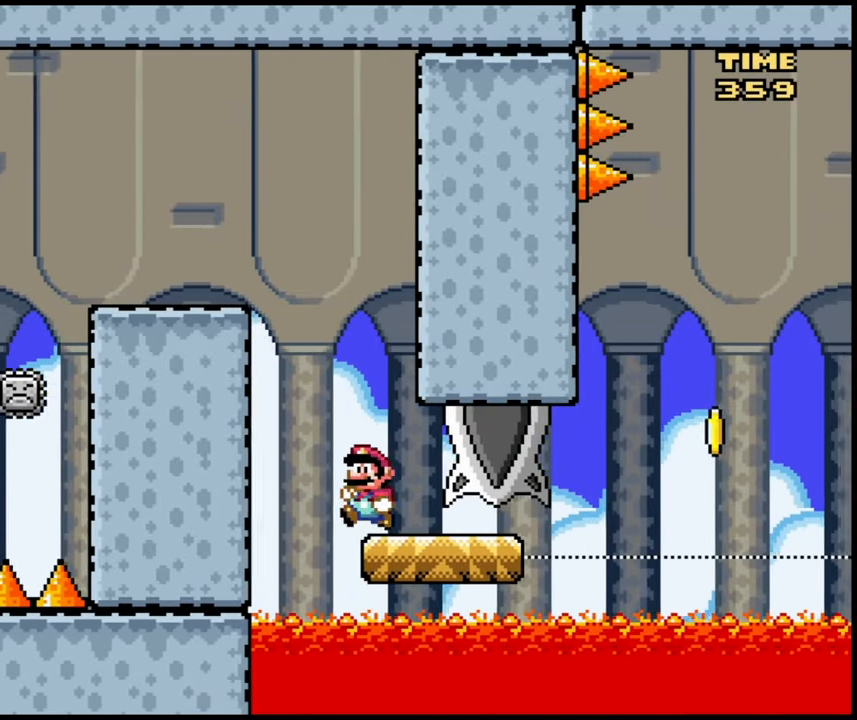
{"buttons": ["Y", "DPAD_DOWN", "DPAD_RIGHT"], "events": [[117, "DPAD_DOWN", "down"], [467, "DPAD_RIGHT", "down"], [467, "Y", "down"]]}
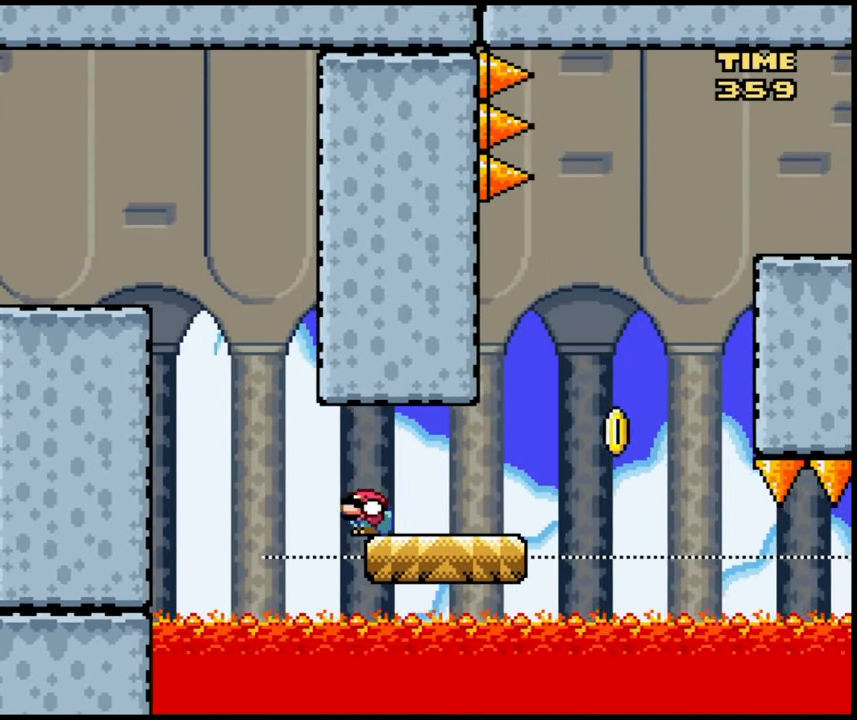
{"buttons": ["DPAD_LEFT"], "events": [[17, "DPAD_DOWN", "up"], [200, "Y", "up"], [467, "DPAD_RIGHT", "up"], [483, "DPAD_LEFT", "down"]]}
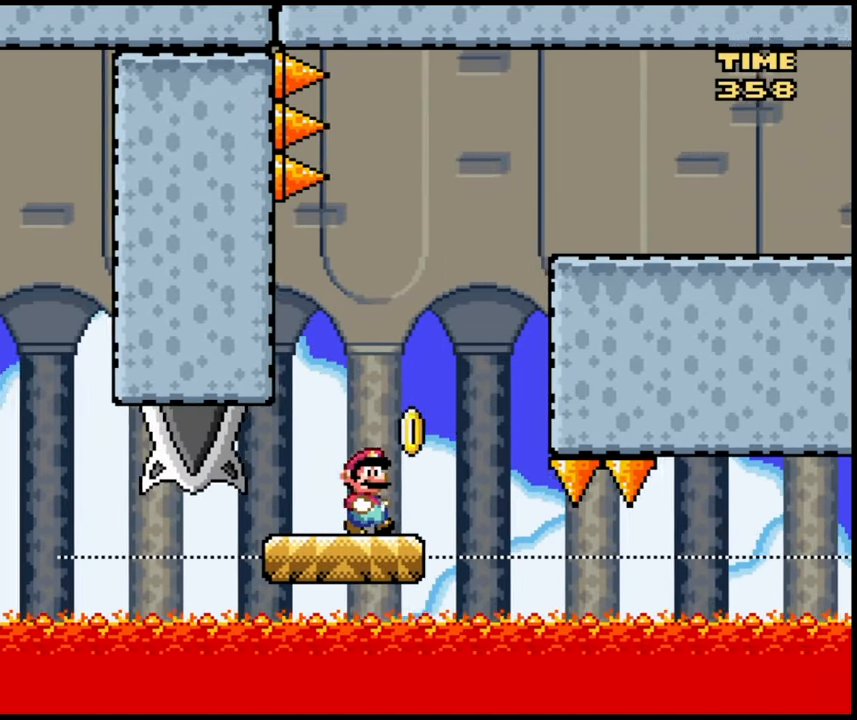
{"buttons": ["B", "Y", "DPAD_LEFT"], "events": [[100, "DPAD_LEFT", "up"], [133, "DPAD_RIGHT", "down"], [200, "Y", "down"], [333, "B", "down"], [400, "DPAD_LEFT", "down"], [400, "DPAD_RIGHT", "up"]]}
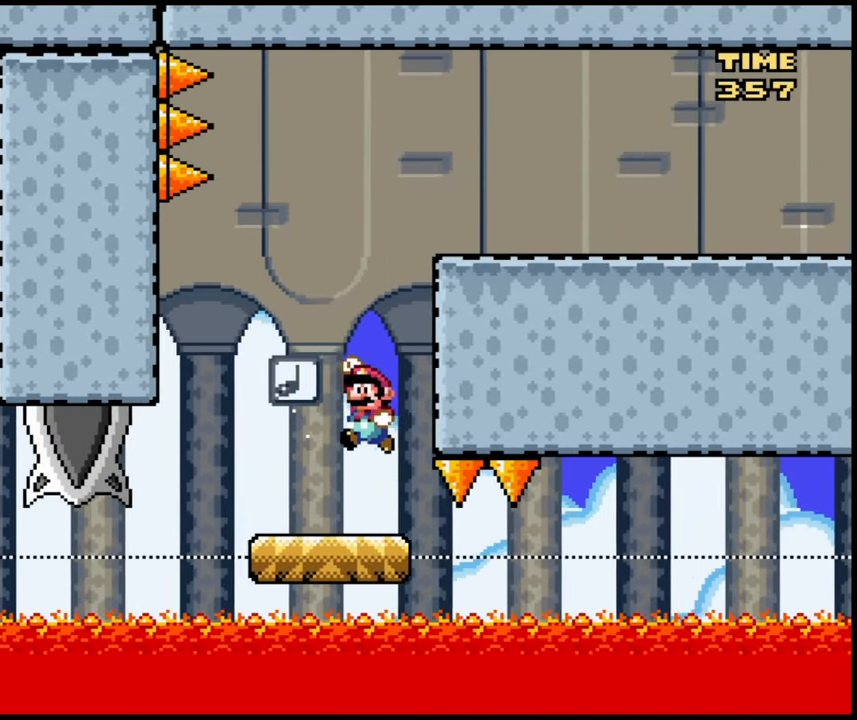
{"buttons": ["B", "Y", "DPAD_RIGHT"], "events": [[150, "B", "up"], [250, "DPAD_LEFT", "up"], [283, "DPAD_RIGHT", "down"], [333, "B", "down"]]}
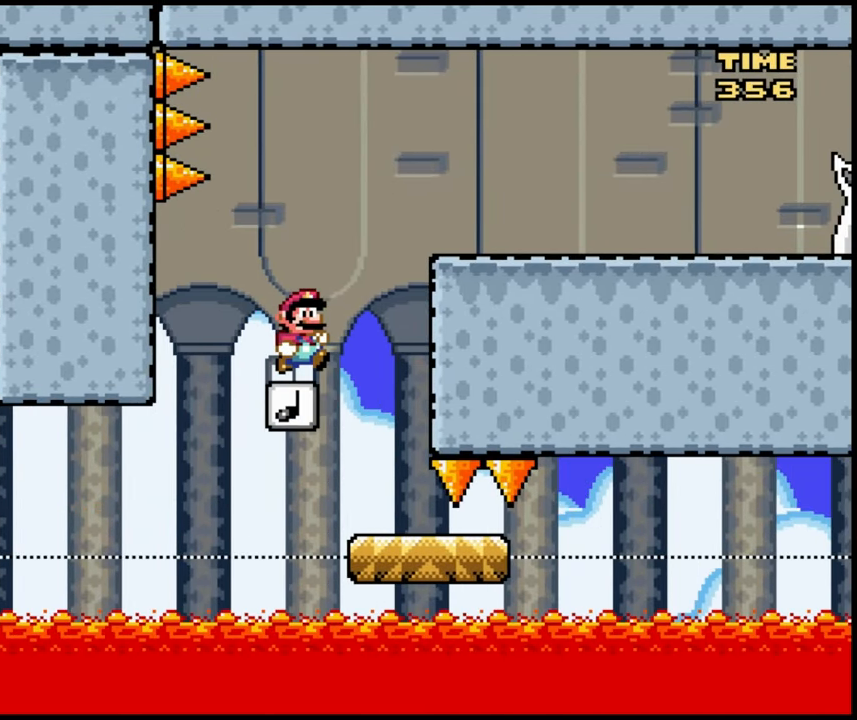
{"buttons": ["DPAD_RIGHT"], "events": [[50, "B", "up"], [150, "Y", "up"], [300, "DPAD_RIGHT", "up"], [317, "DPAD_LEFT", "down"], [400, "DPAD_LEFT", "up"], [417, "DPAD_RIGHT", "down"]]}
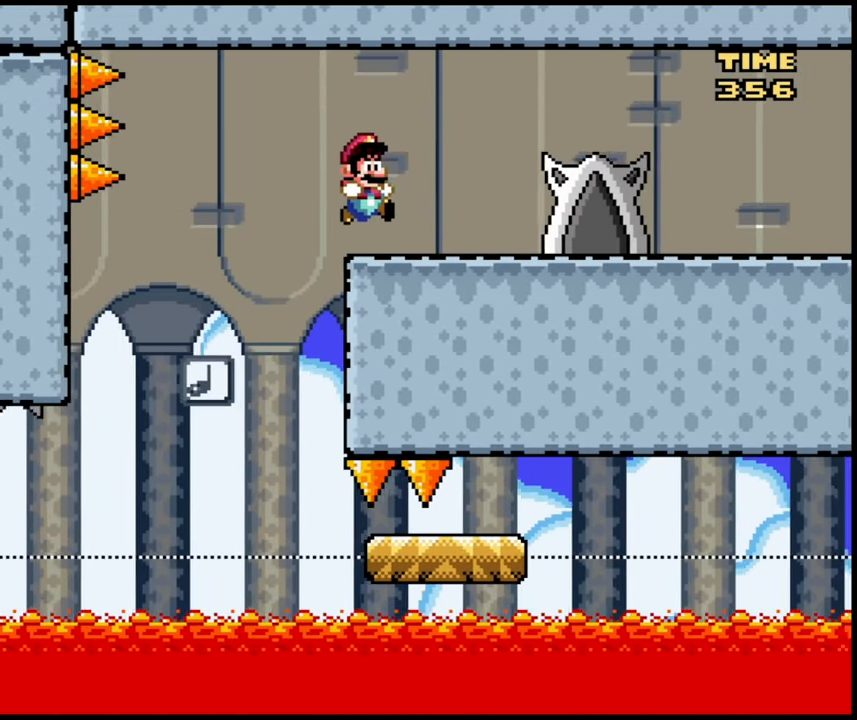
{"buttons": ["DPAD_RIGHT"], "events": []}
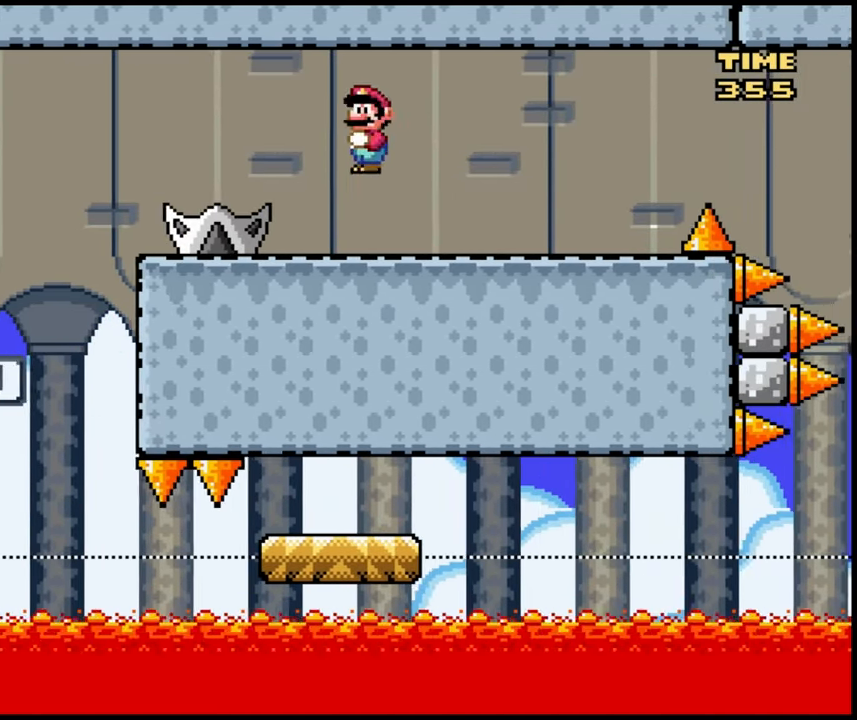
{"buttons": ["Y"], "events": [[83, "Y", "down"], [300, "DPAD_RIGHT", "up"]]}
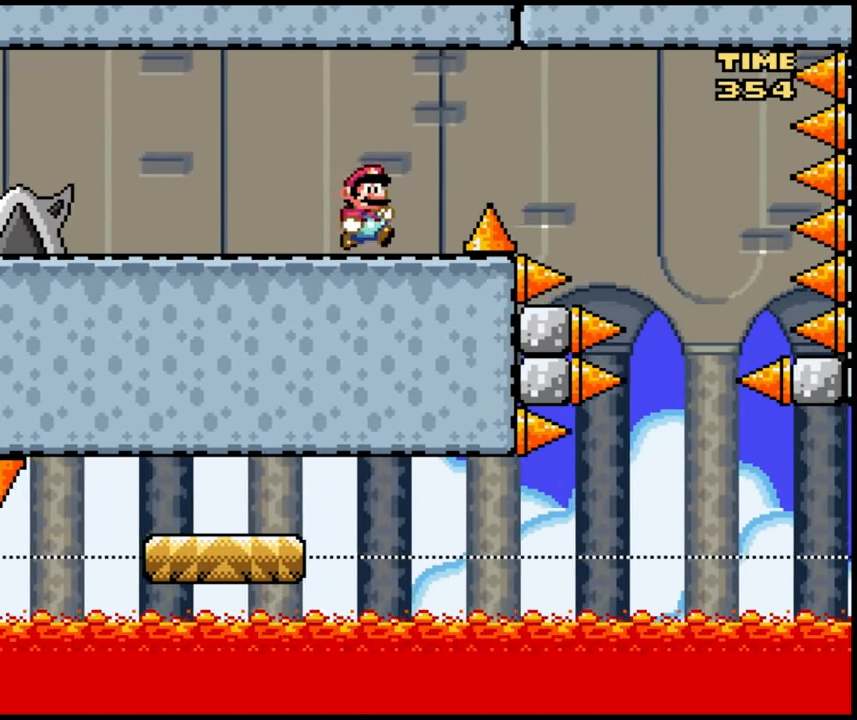
{"buttons": ["B", "Y", "DPAD_DOWN", "DPAD_LEFT"], "events": [[133, "DPAD_LEFT", "down"], [217, "DPAD_LEFT", "up"], [267, "DPAD_LEFT", "down"], [450, "DPAD_DOWN", "down"], [467, "B", "down"]]}
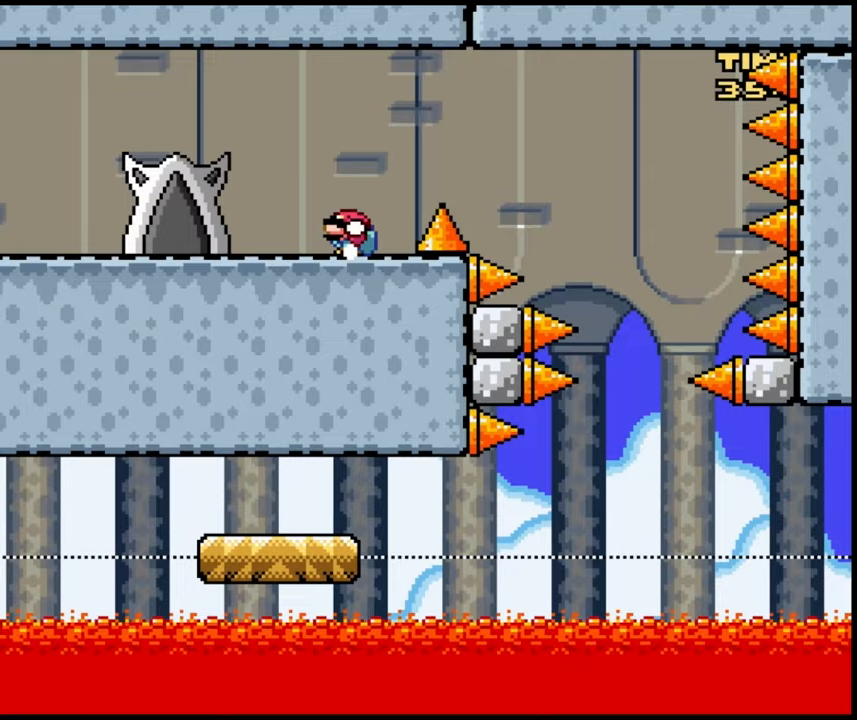
{"buttons": ["Y", "DPAD_RIGHT"], "events": [[167, "DPAD_DOWN", "up"], [283, "B", "up"], [350, "DPAD_LEFT", "up"], [417, "DPAD_RIGHT", "down"]]}